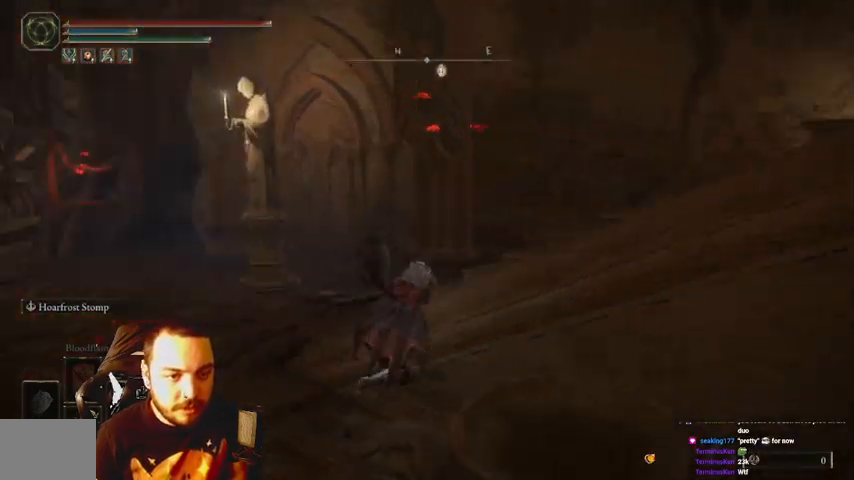
Gameplay with a controller (Xbox layout); each line is a JSON object with the inputs held at the frame after it. "events" lists button and stick changes between this image and that frame as [ms after this image, input, new state], when the widget could be followed in between. Not read: L3 R3.
{"buttons": ["B"], "left_stick": "down-left", "right_stick": "right", "events": [[133, "right_stick", "right"], [300, "left_stick", "up-left"], [367, "left_stick", "left"], [500, "left_stick", "down-left"]]}
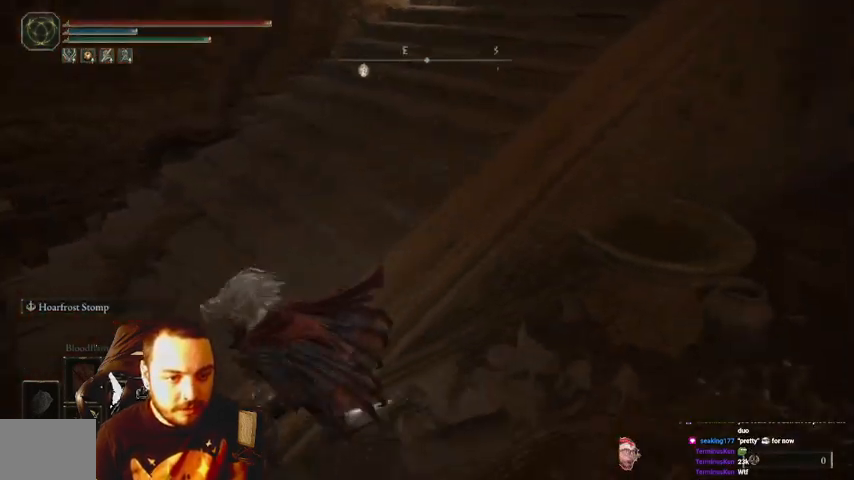
{"buttons": ["B"], "left_stick": "up-left", "right_stick": "center", "events": [[233, "left_stick", "left"], [433, "right_stick", "center"], [467, "left_stick", "up-left"]]}
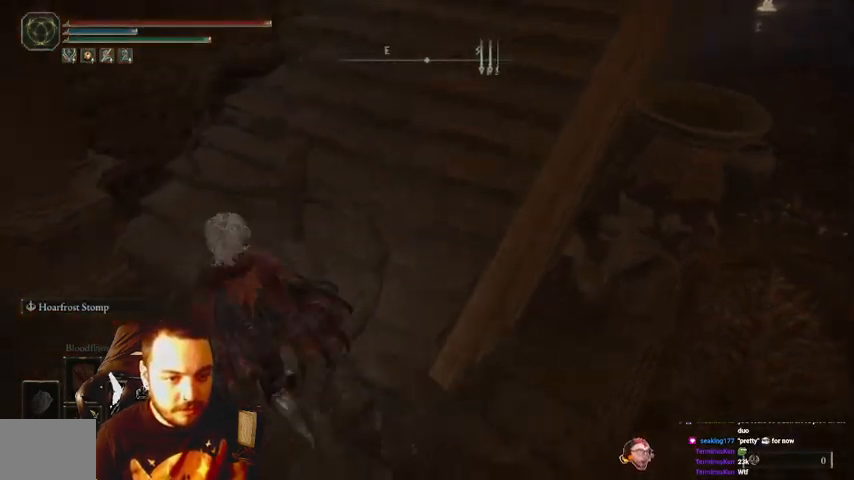
{"buttons": [], "left_stick": "center", "right_stick": "center", "events": [[200, "right_stick", "right"], [333, "left_stick", "center"], [467, "B", "up"], [467, "right_stick", "center"]]}
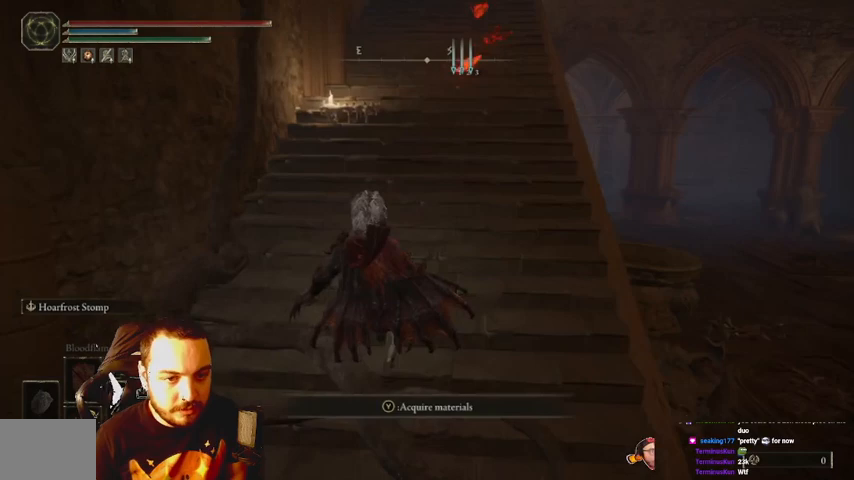
{"buttons": [], "left_stick": "center", "right_stick": "center", "events": []}
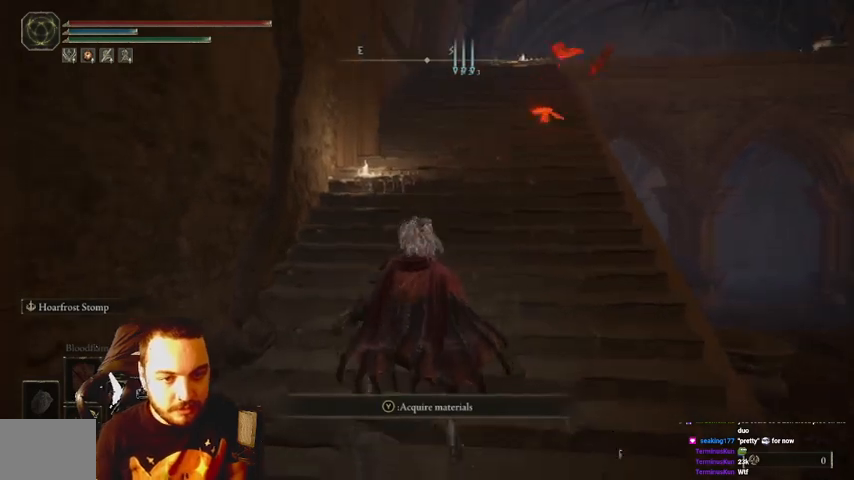
{"buttons": [], "left_stick": "center", "right_stick": "center", "events": []}
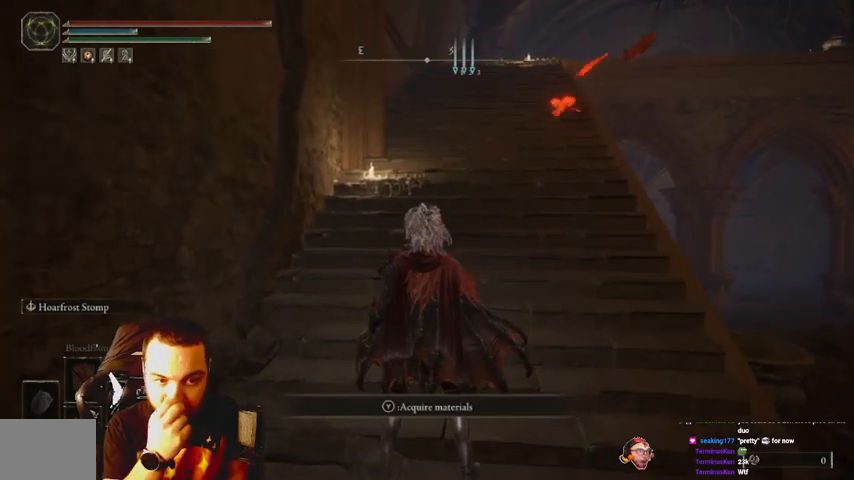
{"buttons": [], "left_stick": "center", "right_stick": "center", "events": []}
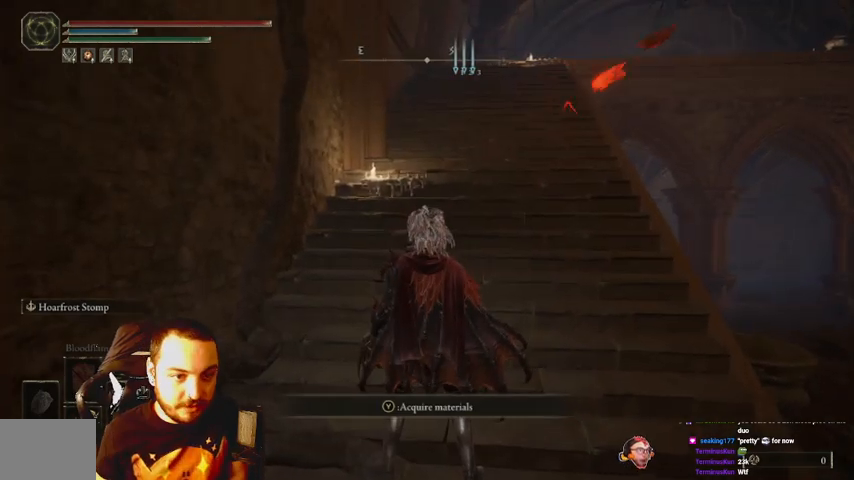
{"buttons": [], "left_stick": "center", "right_stick": "center", "events": []}
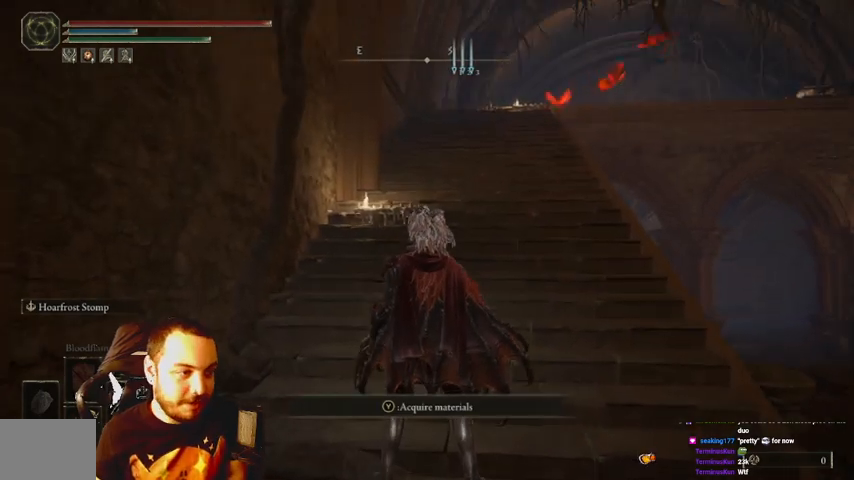
{"buttons": [], "left_stick": "up", "right_stick": "center", "events": [[33, "left_stick", "up"], [367, "right_stick", "right"], [467, "right_stick", "center"]]}
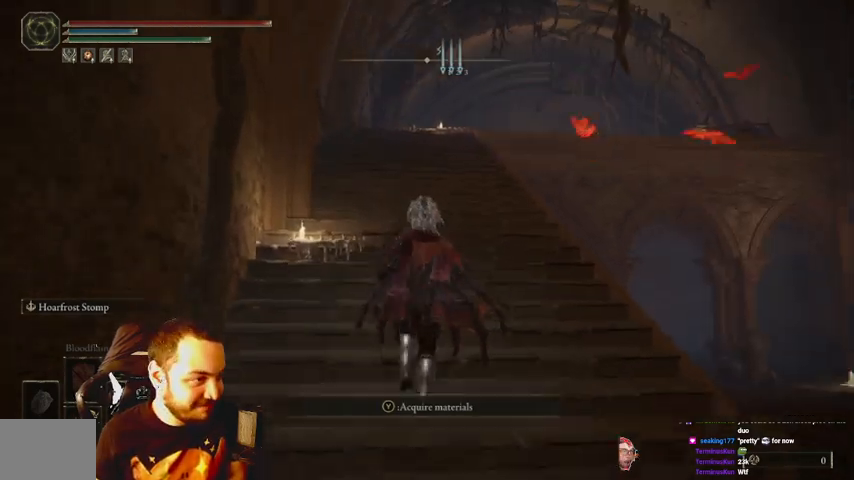
{"buttons": [], "left_stick": "up", "right_stick": "center", "events": [[100, "left_stick", "up-right"], [133, "X", "down"], [233, "X", "up"], [333, "X", "down"], [333, "left_stick", "up"], [433, "X", "up"]]}
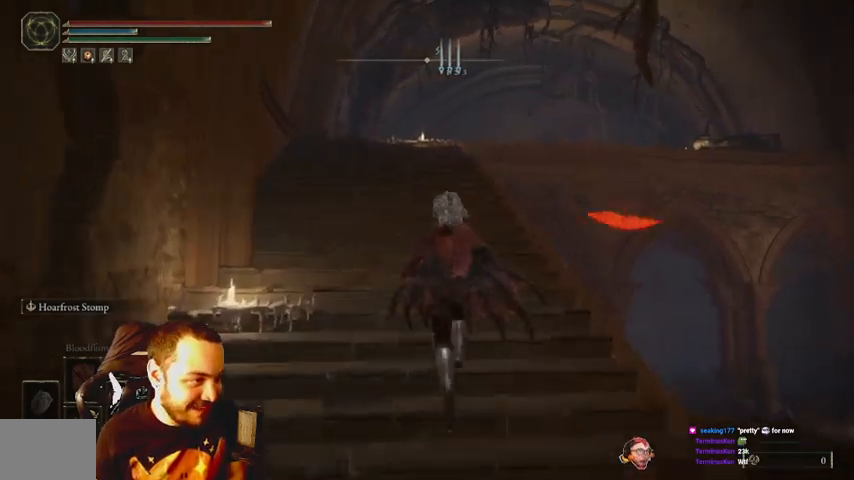
{"buttons": [], "left_stick": "up", "right_stick": "center", "events": [[67, "X", "down"], [167, "X", "up"], [267, "X", "down"], [367, "X", "up"]]}
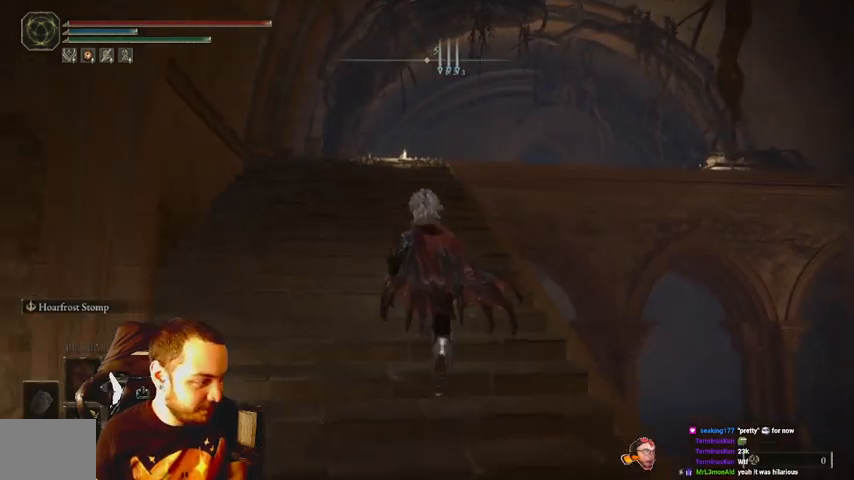
{"buttons": ["B"], "left_stick": "up", "right_stick": "center", "events": [[133, "B", "down"]]}
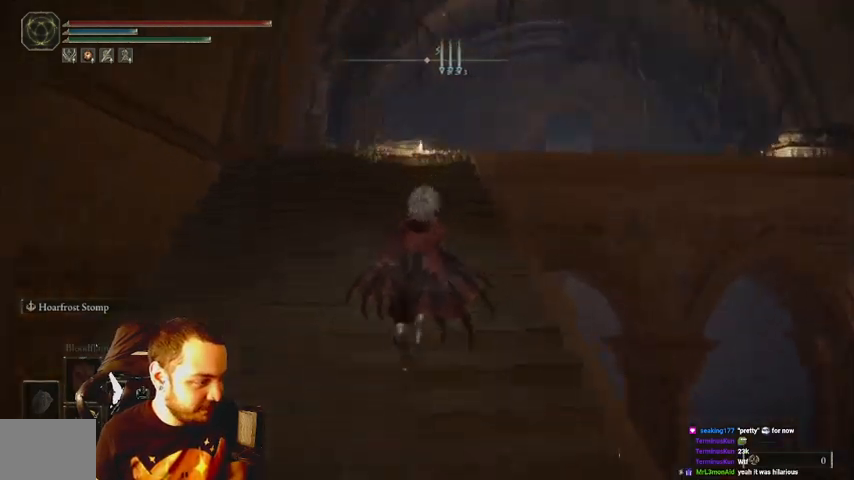
{"buttons": ["B"], "left_stick": "up", "right_stick": "center", "events": []}
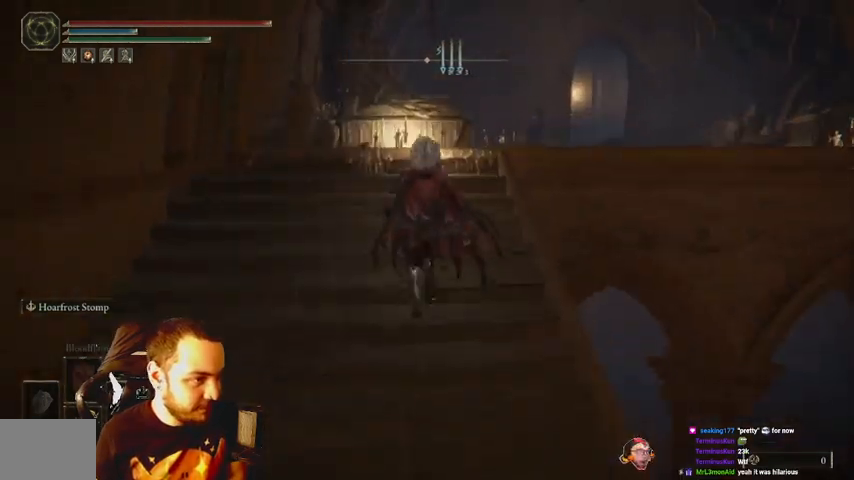
{"buttons": ["B"], "left_stick": "up", "right_stick": "center", "events": []}
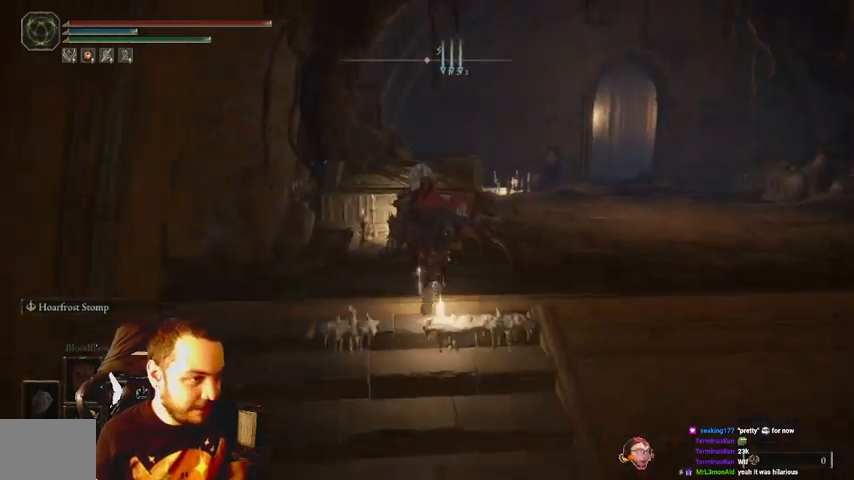
{"buttons": ["B", "Y"], "left_stick": "up", "right_stick": "center", "events": [[400, "Y", "down"]]}
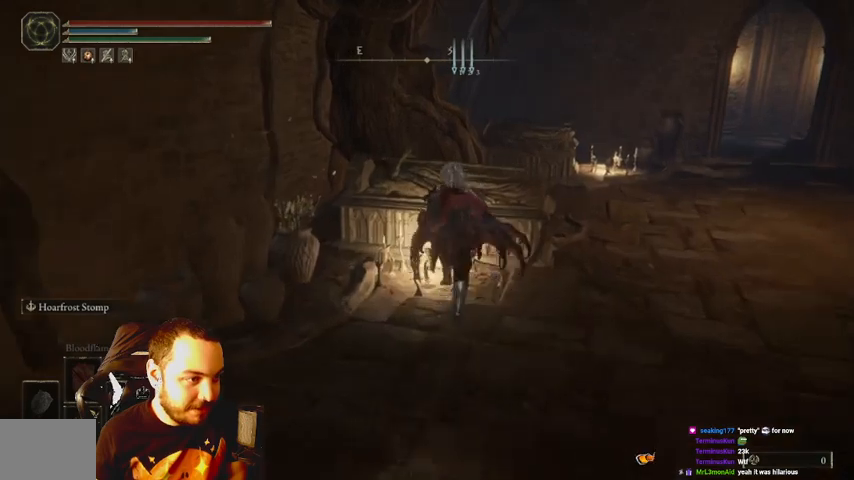
{"buttons": ["B"], "left_stick": "up-right", "right_stick": "left", "events": [[33, "Y", "up"], [233, "right_stick", "left"], [333, "left_stick", "up-right"]]}
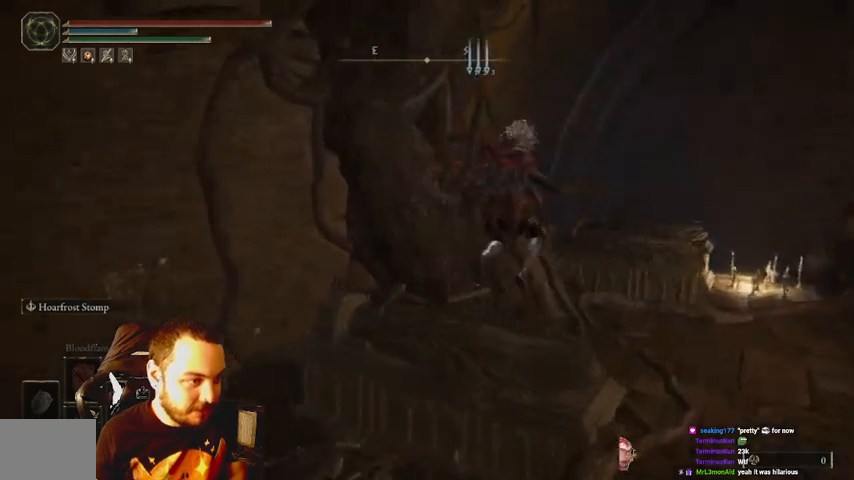
{"buttons": ["B"], "left_stick": "up-right", "right_stick": "center", "events": [[133, "right_stick", "center"]]}
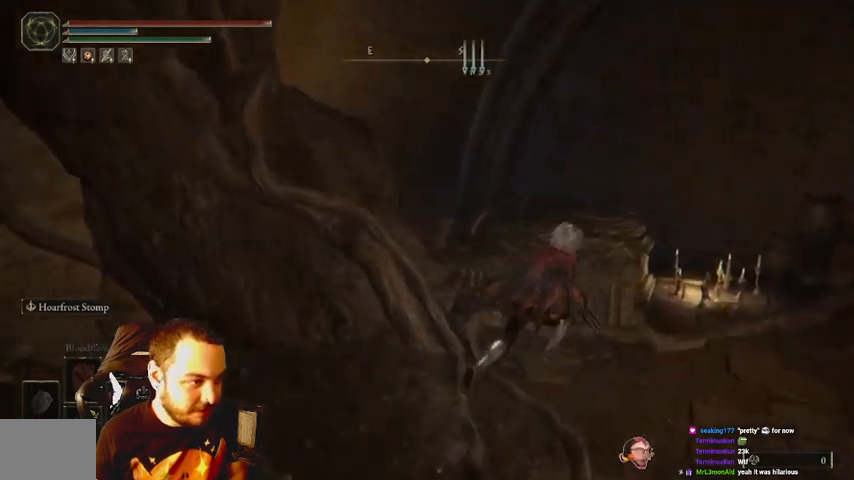
{"buttons": ["B"], "left_stick": "up-right", "right_stick": "center", "events": [[100, "Y", "down"], [200, "Y", "up"]]}
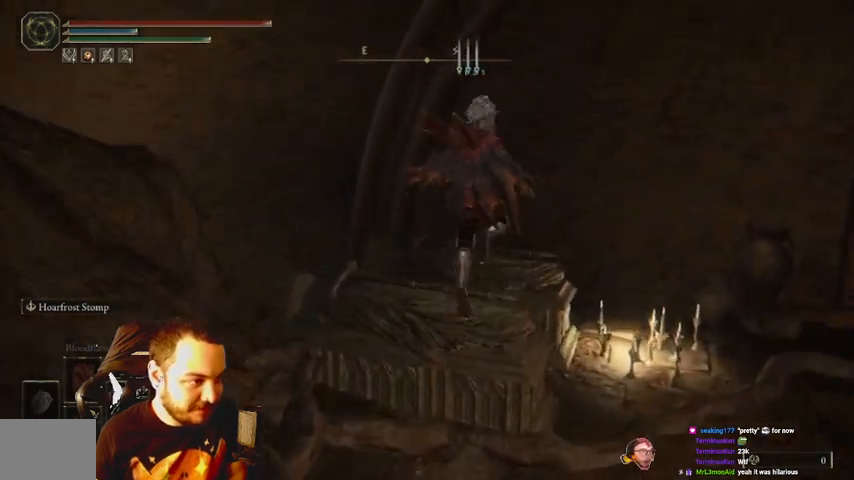
{"buttons": ["B"], "left_stick": "up-right", "right_stick": "left", "events": [[500, "right_stick", "left"]]}
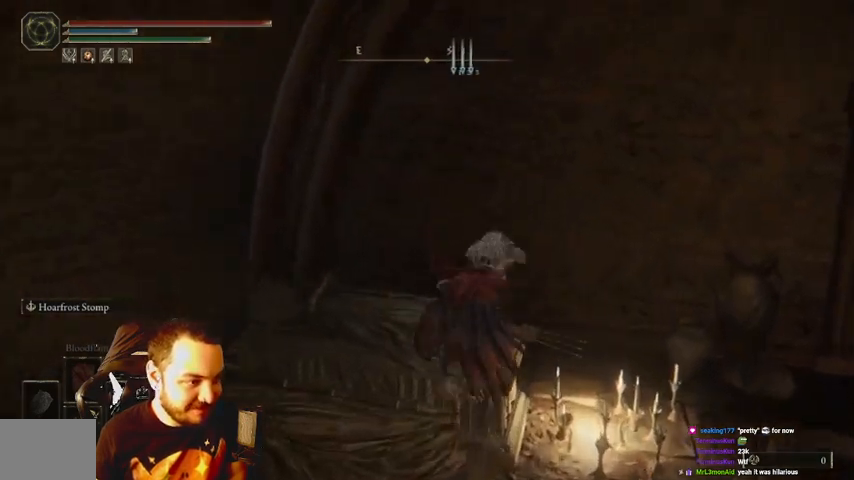
{"buttons": [], "left_stick": "up-right", "right_stick": "right", "events": [[33, "B", "up"], [100, "left_stick", "right"], [133, "right_stick", "center"], [233, "X", "down"], [400, "X", "up"], [400, "right_stick", "right"], [500, "left_stick", "up-right"]]}
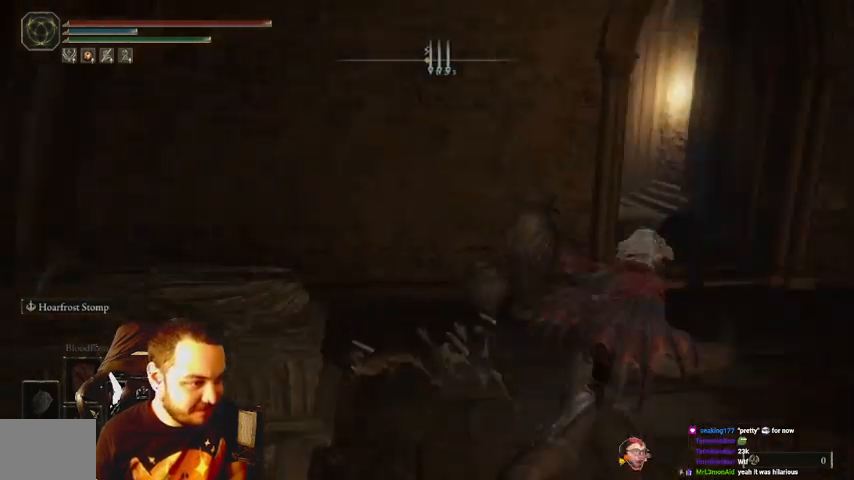
{"buttons": [], "left_stick": "up", "right_stick": "center", "events": [[300, "right_stick", "center"], [400, "left_stick", "up"]]}
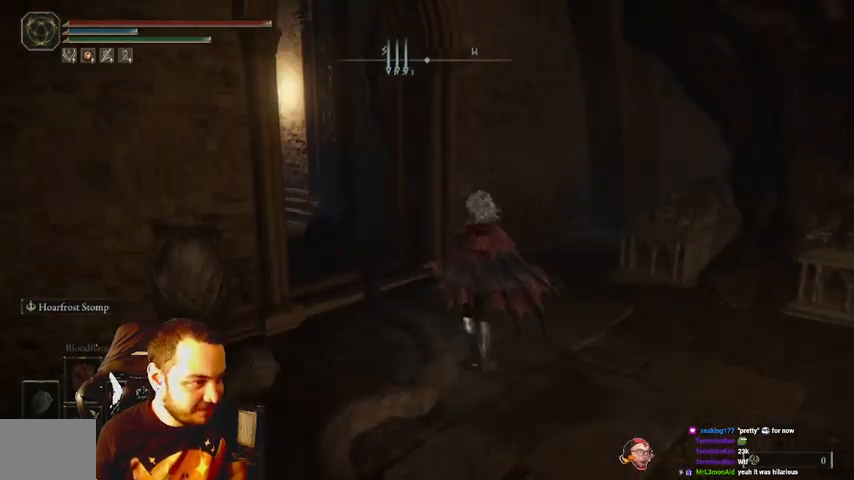
{"buttons": ["B"], "left_stick": "up", "right_stick": "center", "events": [[67, "B", "down"], [100, "right_stick", "left"], [467, "right_stick", "center"]]}
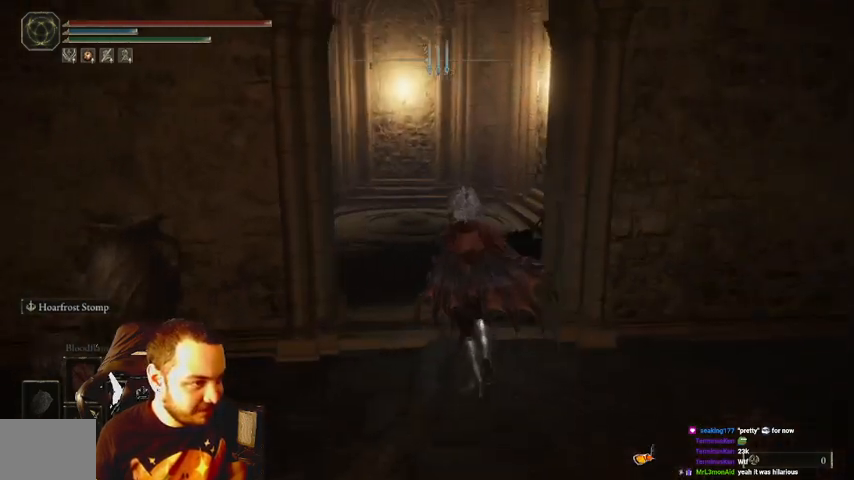
{"buttons": [], "left_stick": "up", "right_stick": "center", "events": [[467, "B", "up"]]}
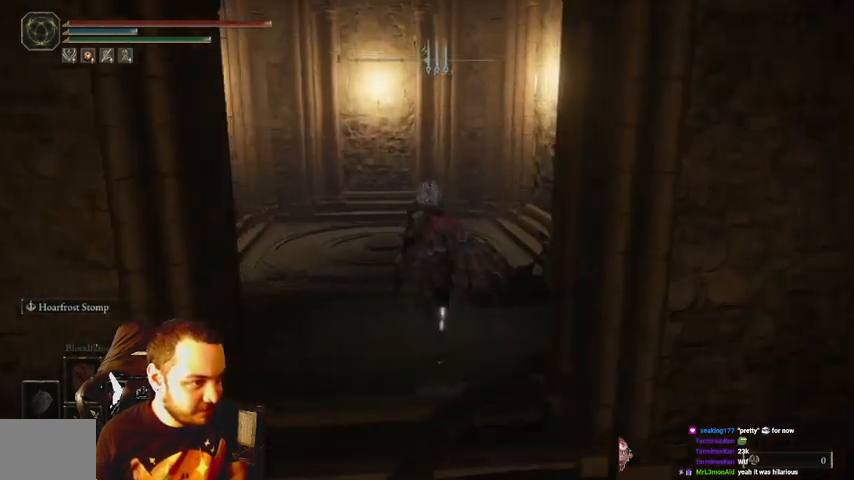
{"buttons": [], "left_stick": "up-right", "right_stick": "center", "events": [[67, "left_stick", "up-left"], [233, "left_stick", "down-left"], [367, "left_stick", "down-right"], [467, "left_stick", "up-right"]]}
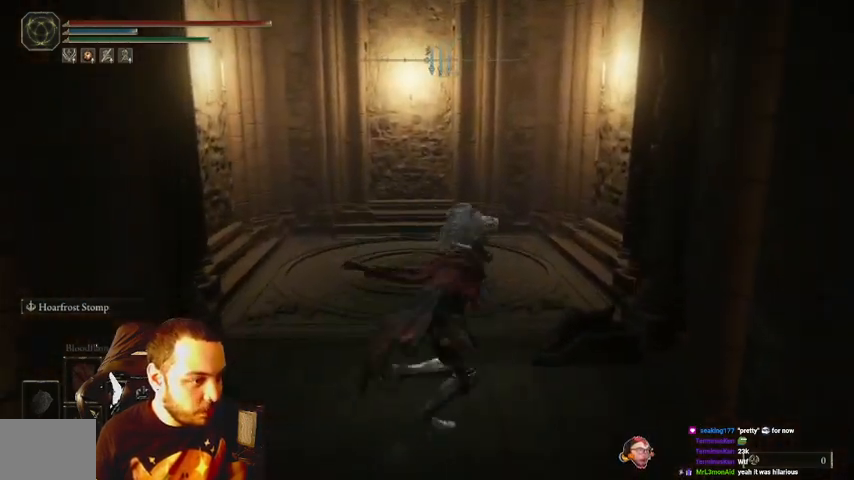
{"buttons": [], "left_stick": "up", "right_stick": "left", "events": [[67, "left_stick", "up"], [167, "left_stick", "center"], [433, "left_stick", "up"], [433, "right_stick", "left"]]}
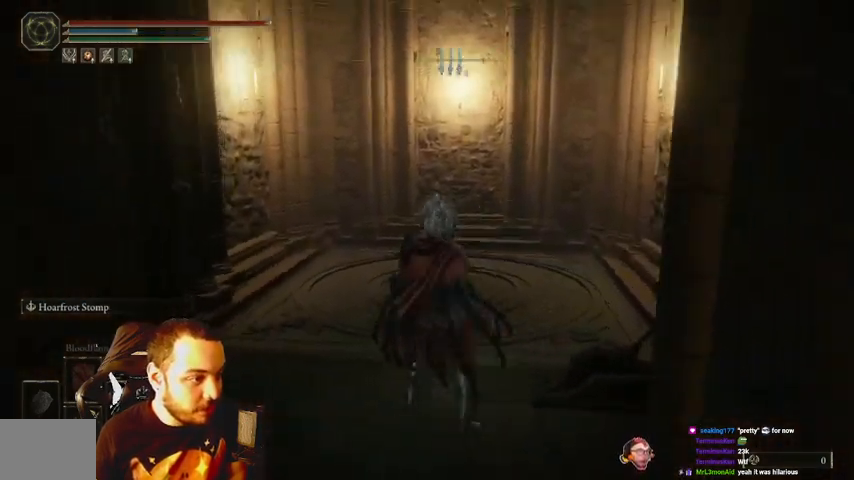
{"buttons": [], "left_stick": "up", "right_stick": "center", "events": [[67, "right_stick", "center"]]}
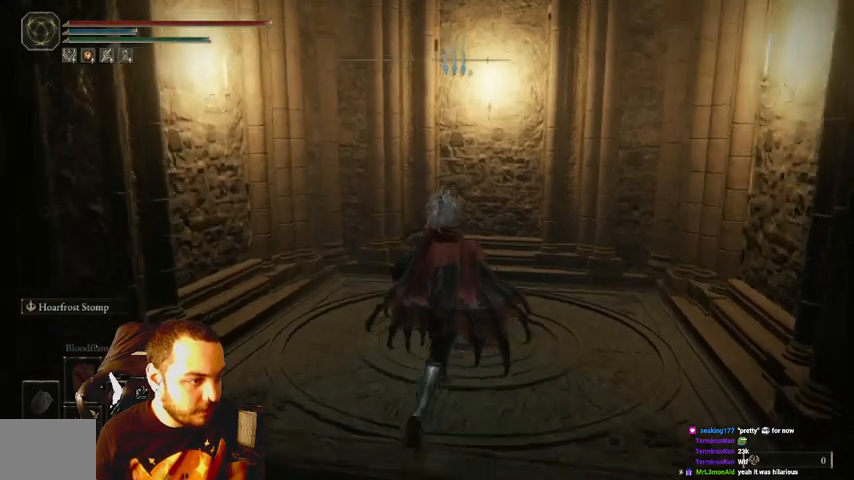
{"buttons": [], "left_stick": "down", "right_stick": "center", "events": [[133, "left_stick", "up-right"], [233, "left_stick", "up"], [333, "left_stick", "up-left"], [467, "left_stick", "down"]]}
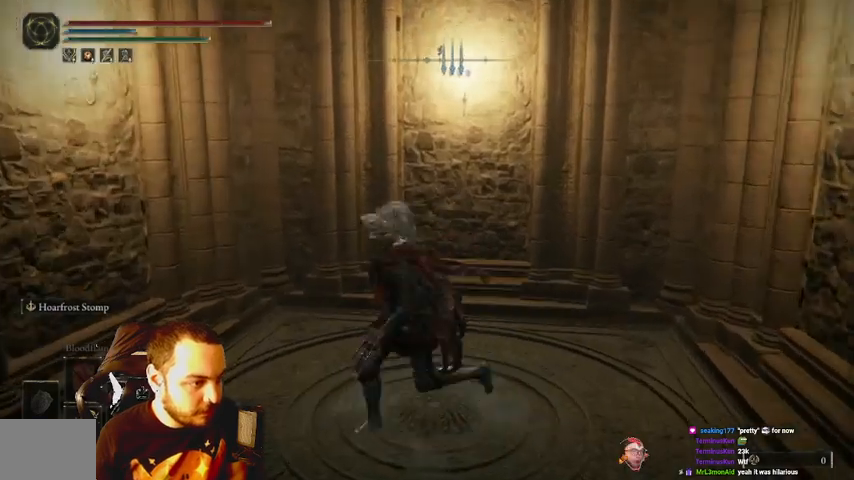
{"buttons": [], "left_stick": "center", "right_stick": "left", "events": [[33, "left_stick", "center"], [300, "right_stick", "left"]]}
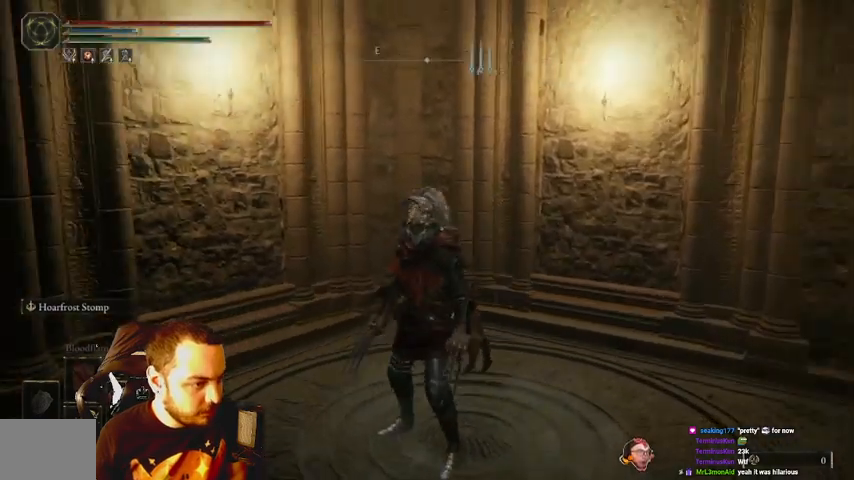
{"buttons": [], "left_stick": "center", "right_stick": "center", "events": [[433, "right_stick", "center"]]}
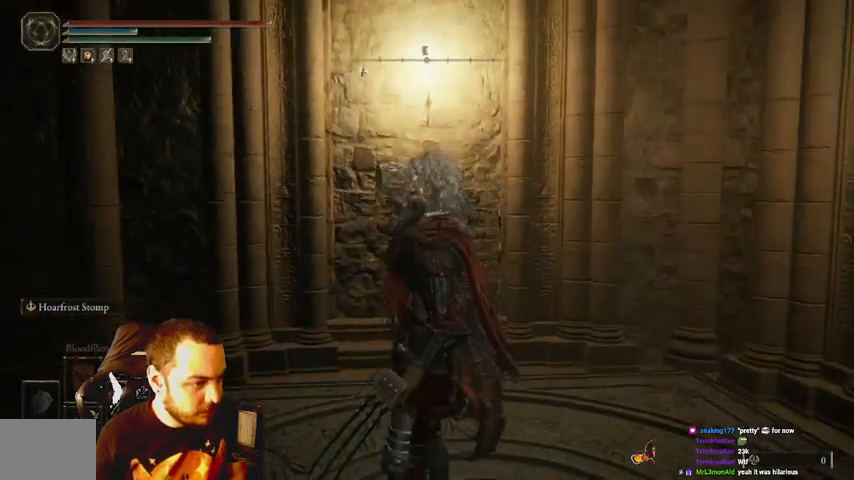
{"buttons": [], "left_stick": "up", "right_stick": "left", "events": [[267, "right_stick", "left"], [433, "left_stick", "up"]]}
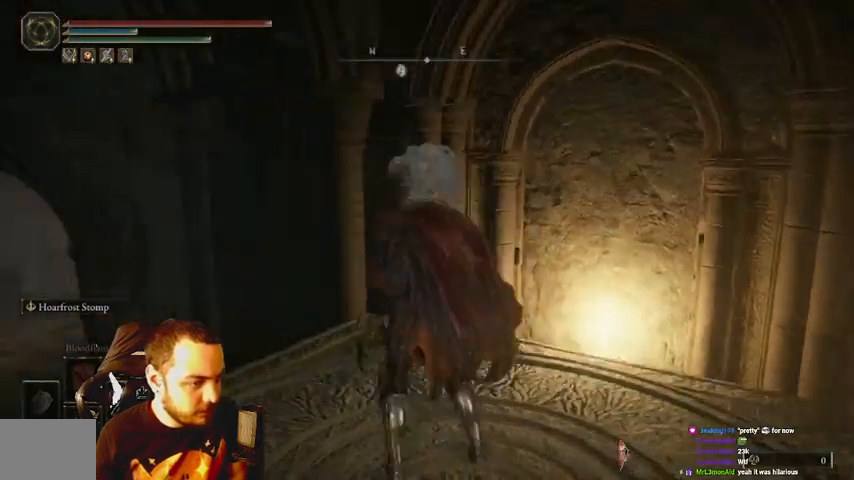
{"buttons": [], "left_stick": "center", "right_stick": "center", "events": [[233, "left_stick", "center"], [267, "right_stick", "center"]]}
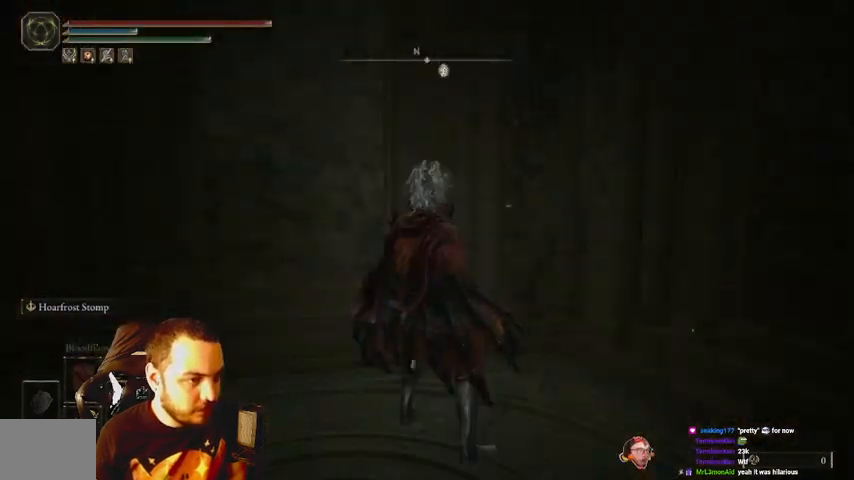
{"buttons": [], "left_stick": "up", "right_stick": "left", "events": [[267, "right_stick", "left"], [300, "left_stick", "up"]]}